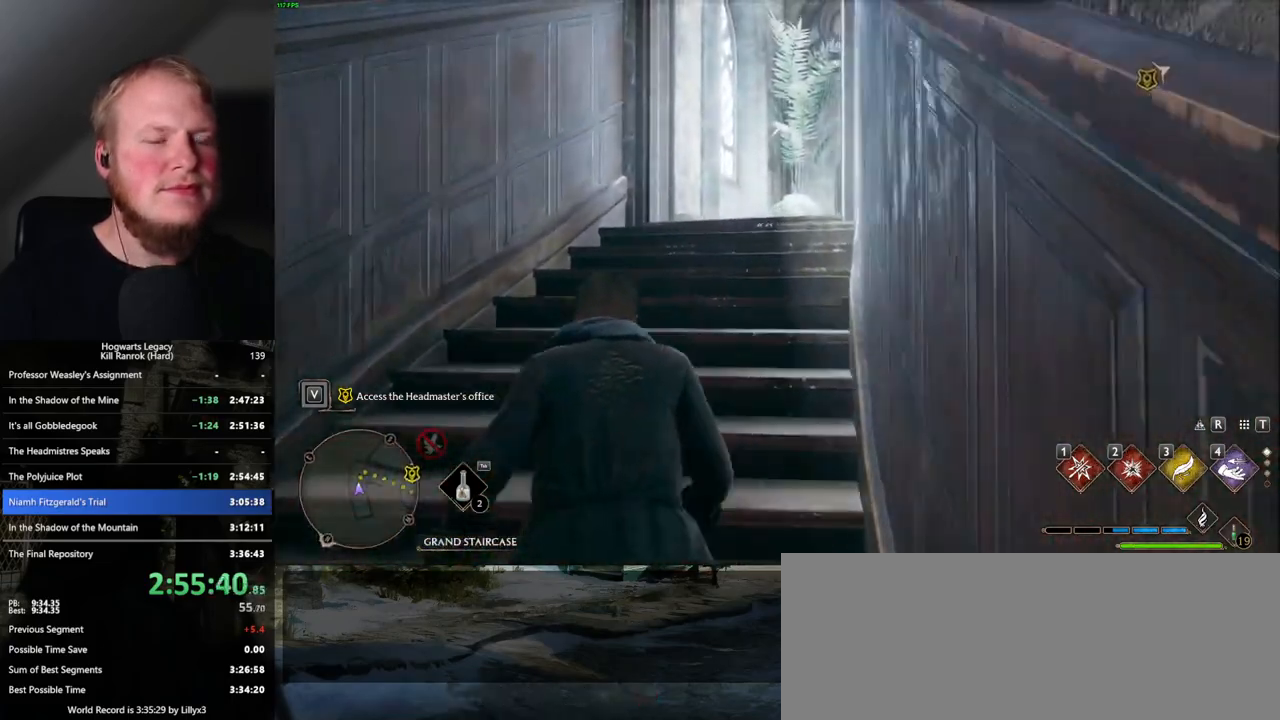
Gameplay with keyboard and mouse; each line is a JSON object with the keys and mouse buttons held at the frame after it. "events" lists presses ("down") and releases ("up") of ".", "/", "0", "1", "2", "3", "4", "5", "6", "7", "8", "9", "a", "alt_l", "alt_r", "b", "backslash", "backspace", "c", "caps_lock", "comma", "ctrl_l", "ctrl_r", "d", "e", "equals", "escape", "f", "f1", "f10", "f11", "f12", "f2", "f3", "f4", "f5", "f6", "f7", "f8", "f9", "g", "h", "i", "j", "k", "l", "lbracket", "m", "minus", "n", "o", "p", "q", "quote", "r", "rbracket", "return", "s", "semicolon", "shift_l", "shift_r", "space", "super_l", "super_r", "t", "tab", "tilde", "u", "v", "w", "x", "y", "z", "mouse_left", "mouse_wheel", "mouse_right", "mouse_mb4" and "mouse_mb5" between this image and that frame as [ms after this image, input, new state], when the widget could be followed in between. "mouse_left", "mouse_wheel", "mouse_right", "mouse_mb4", "mouse_mb5" = the "left", "wheel", "right", "mb4", "mb5" buttons of the "mouse" list. No other keys are recorded. "wheel" means that the mouse wheel is clicked or scrolled. Mouse movement is not recorded.
{"keys": ["w"], "mouse": [], "events": []}
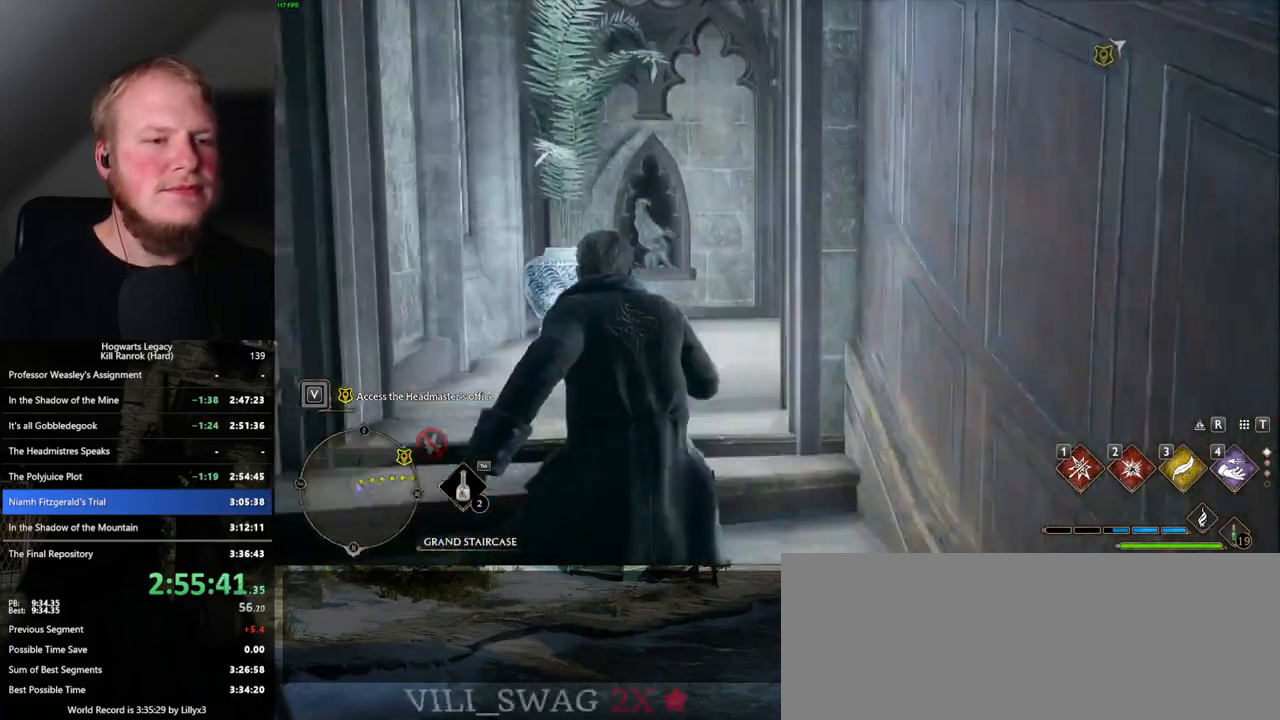
{"keys": ["w"], "mouse": [], "events": []}
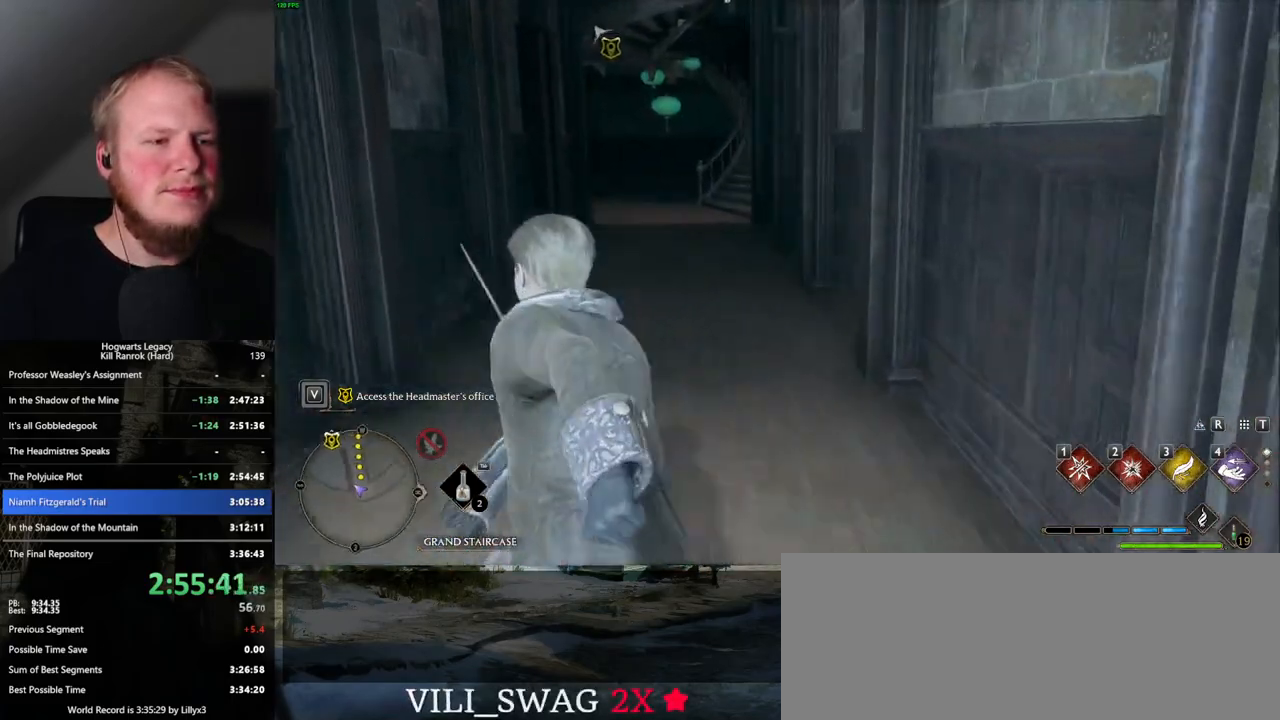
{"keys": ["w"], "mouse": [], "events": []}
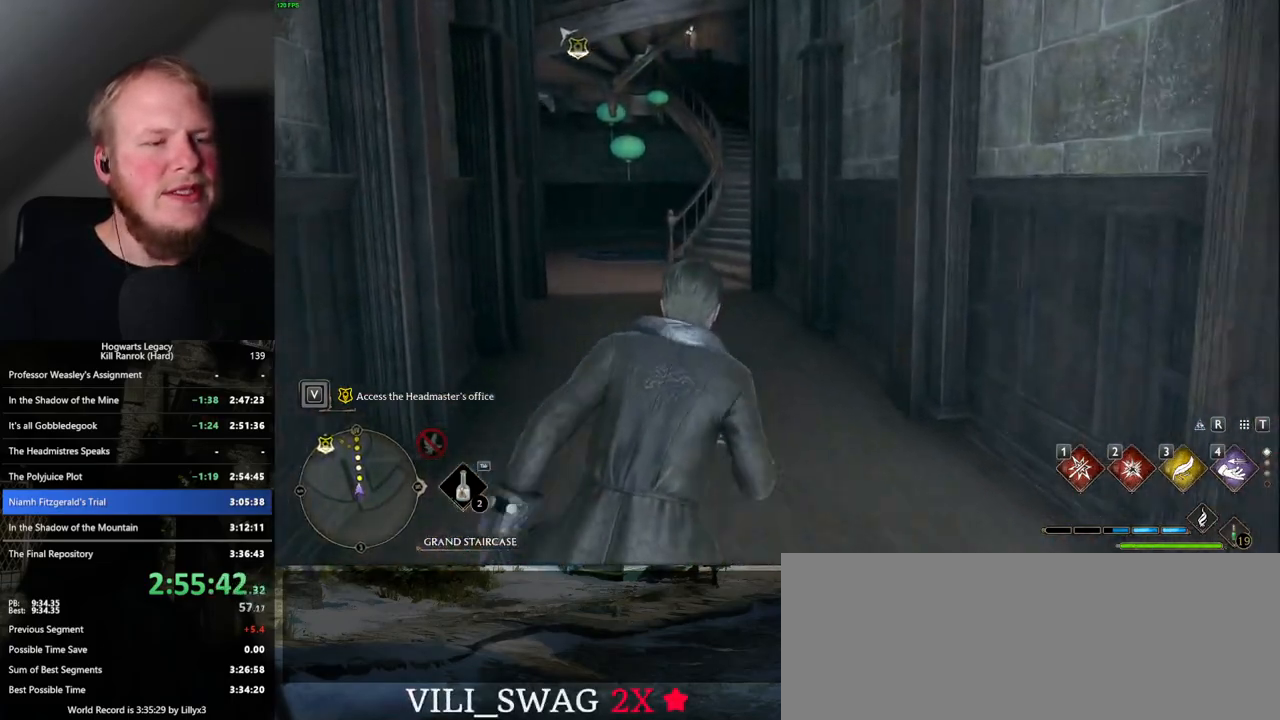
{"keys": ["w"], "mouse": [], "events": []}
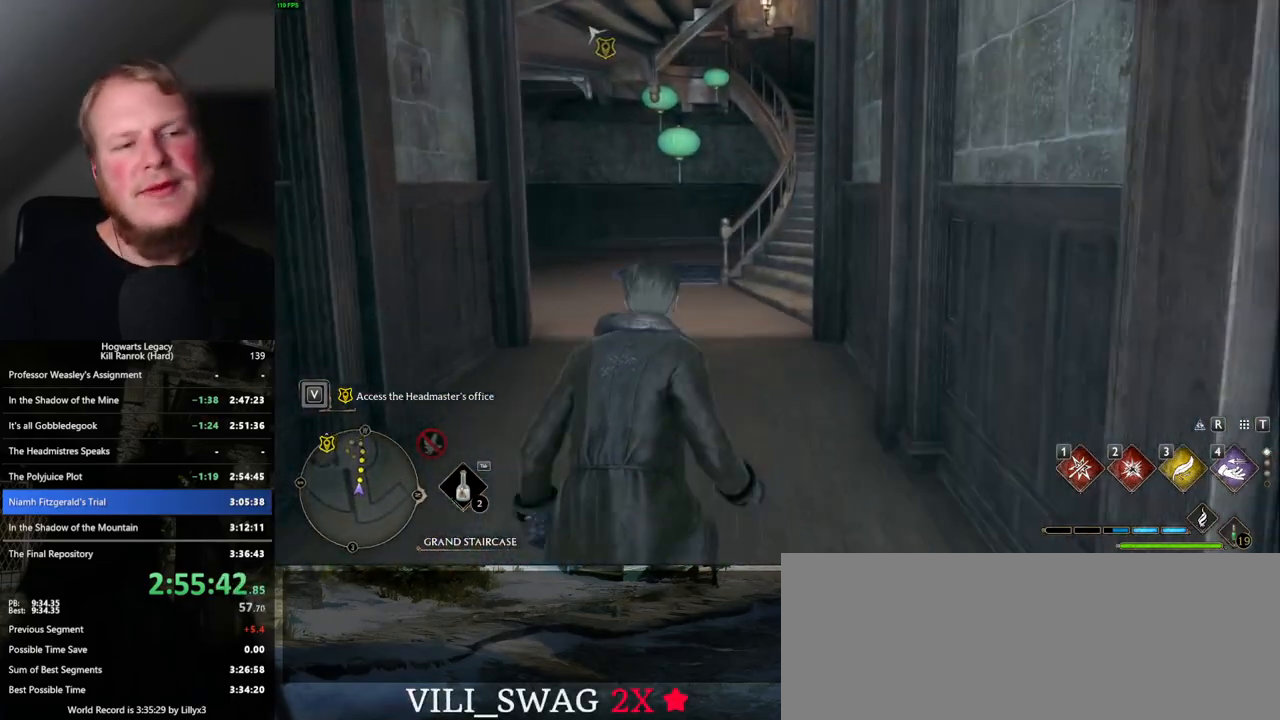
{"keys": ["w"], "mouse": [], "events": []}
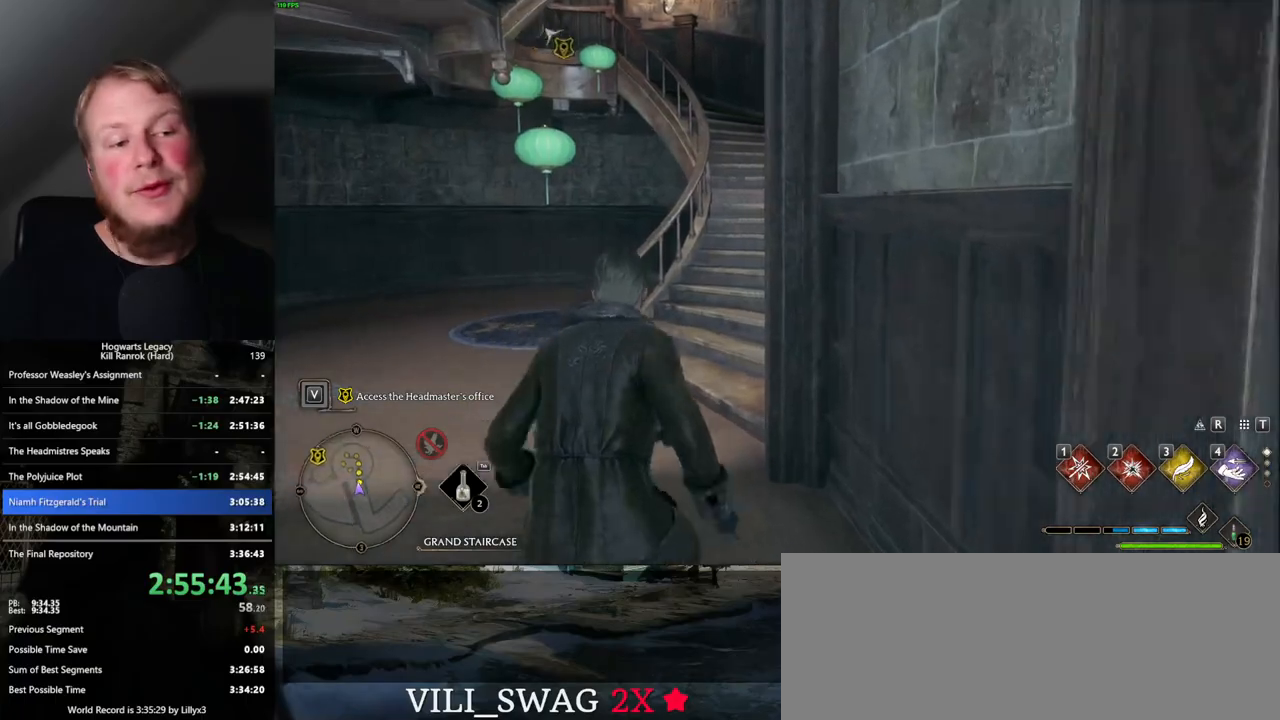
{"keys": ["w"], "mouse": [], "events": []}
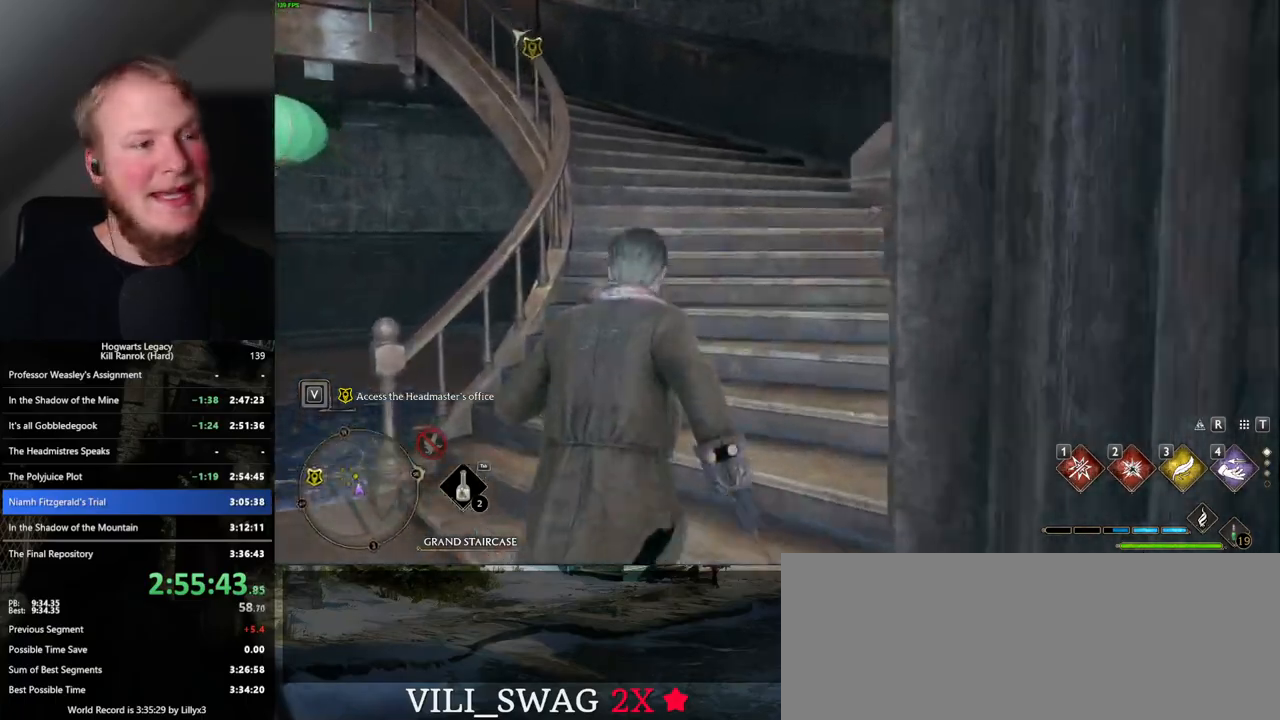
{"keys": ["w"], "mouse": [], "events": []}
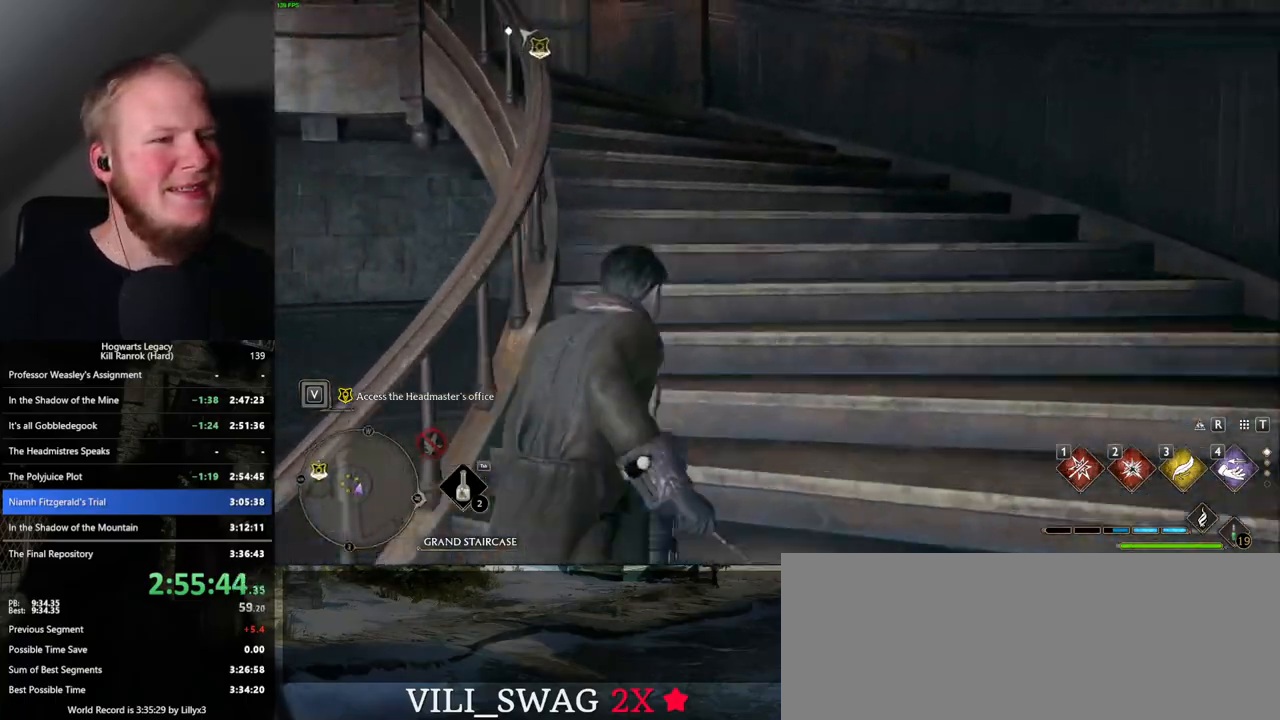
{"keys": ["w"], "mouse": [], "events": []}
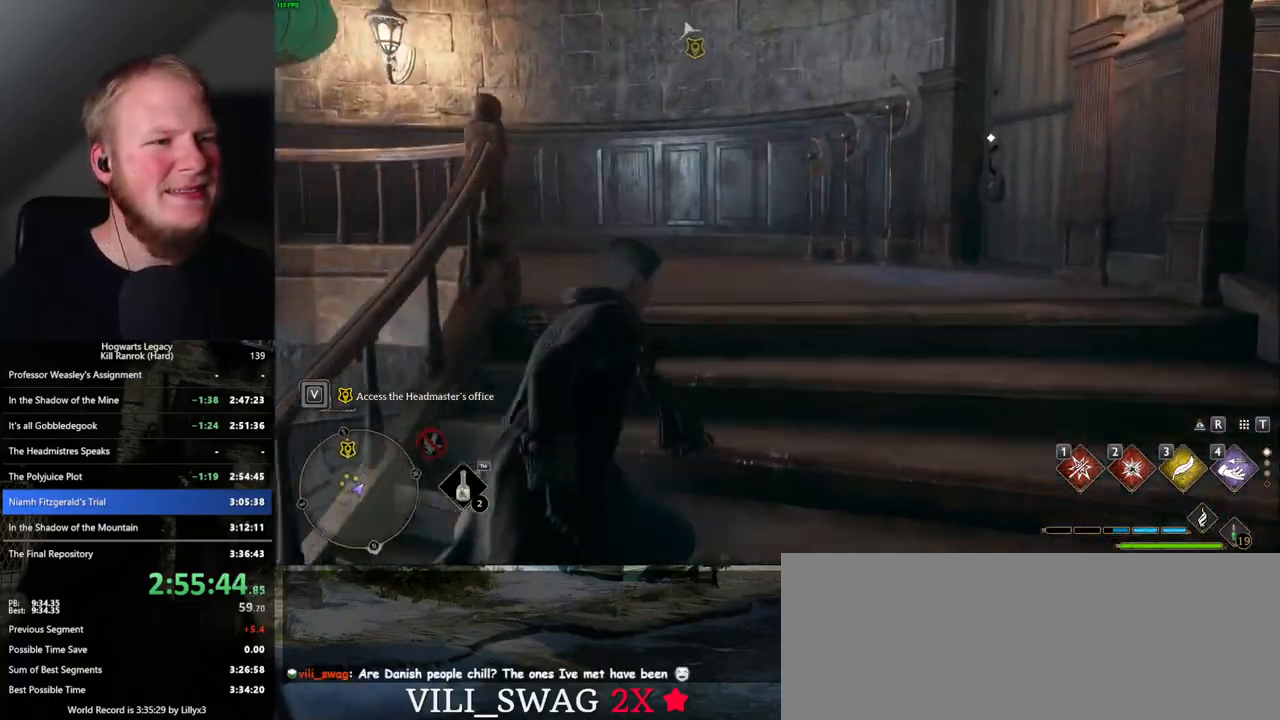
{"keys": ["w"], "mouse": [], "events": []}
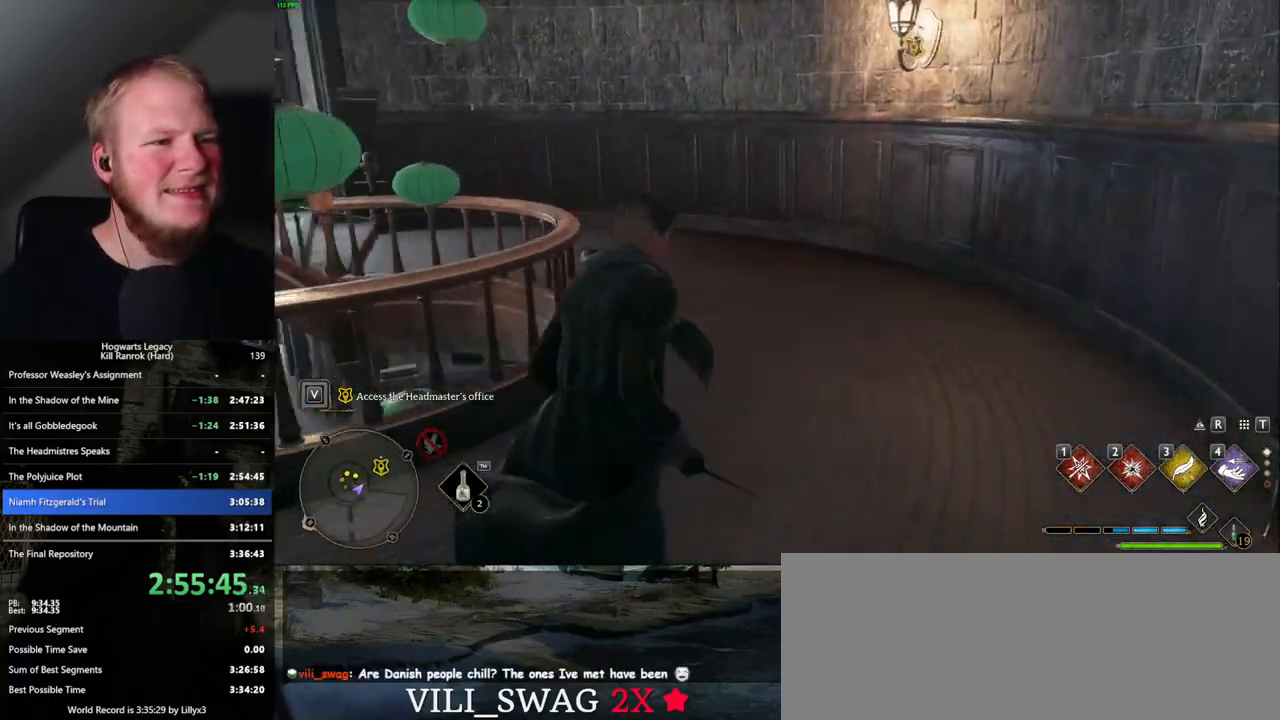
{"keys": ["w"], "mouse": [], "events": []}
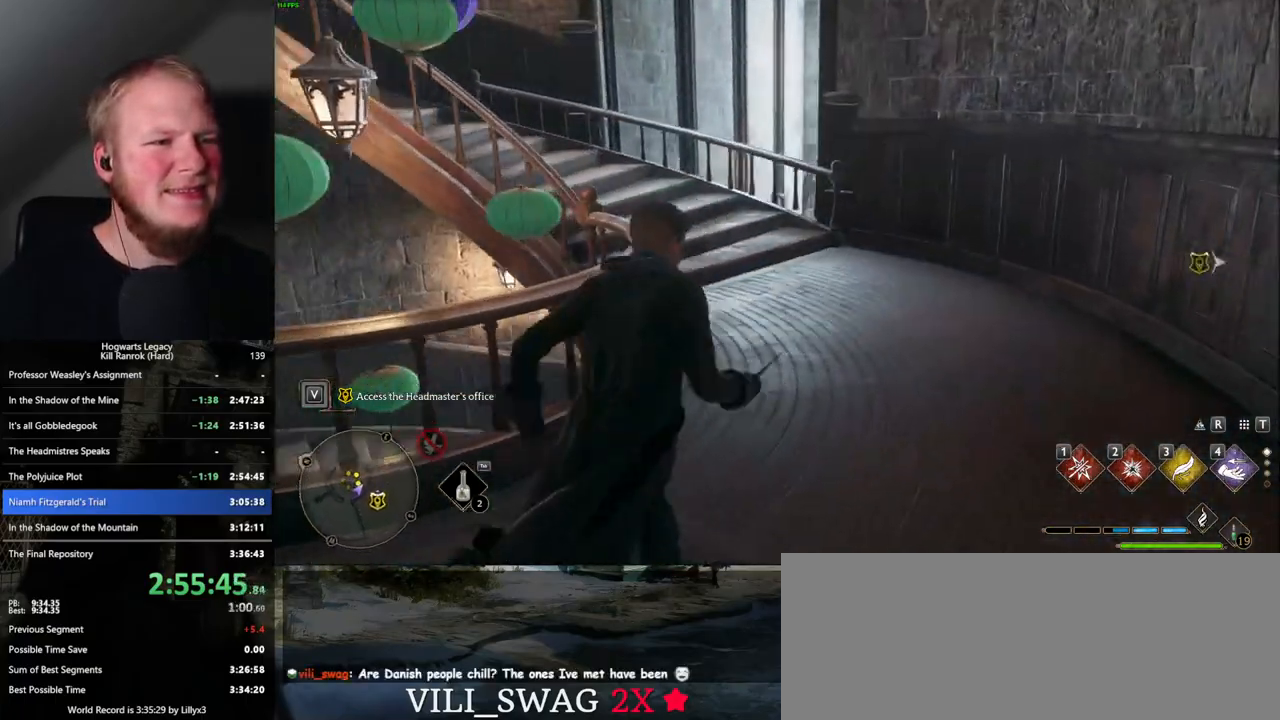
{"keys": ["w"], "mouse": [], "events": []}
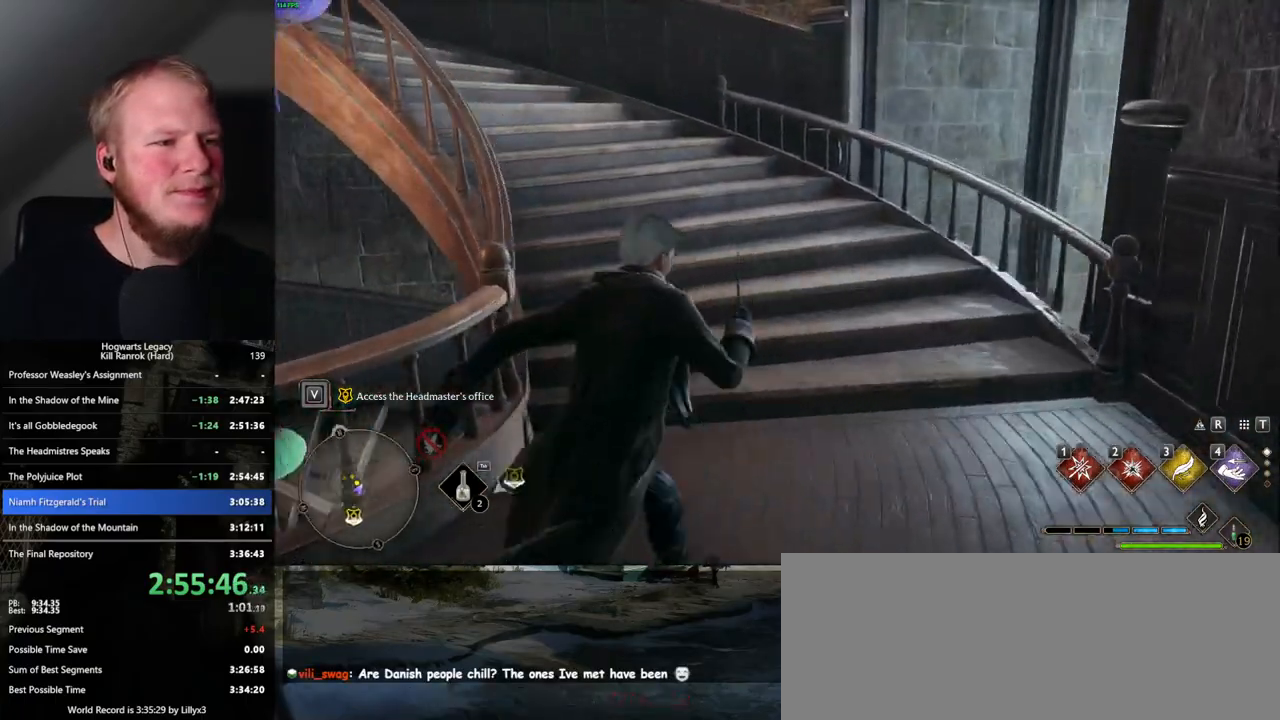
{"keys": ["w"], "mouse": [], "events": []}
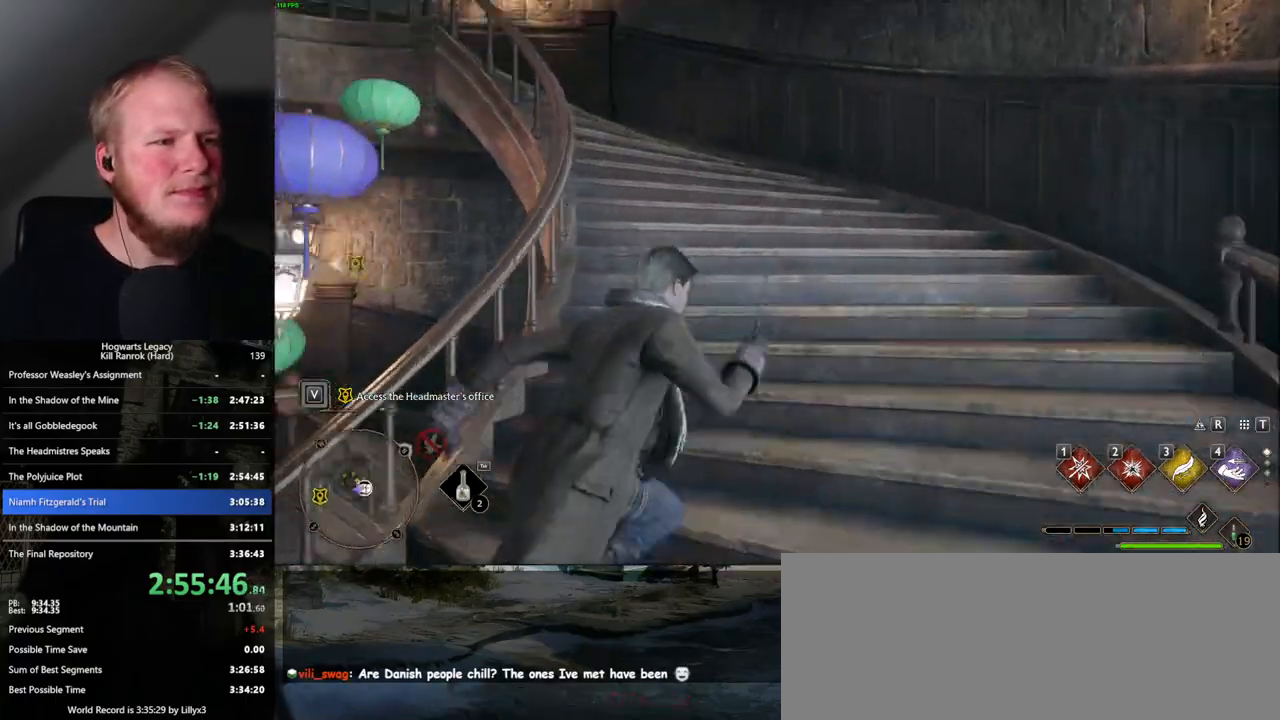
{"keys": ["w"], "mouse": [], "events": []}
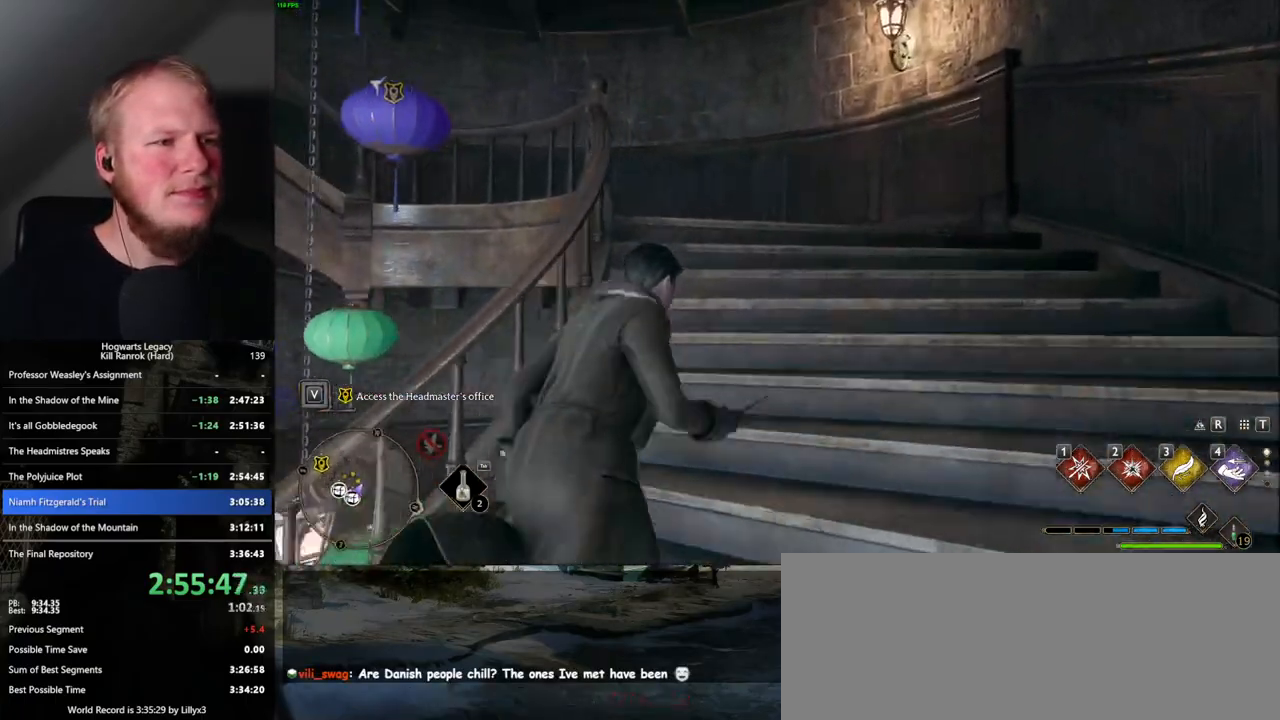
{"keys": ["w"], "mouse": [], "events": []}
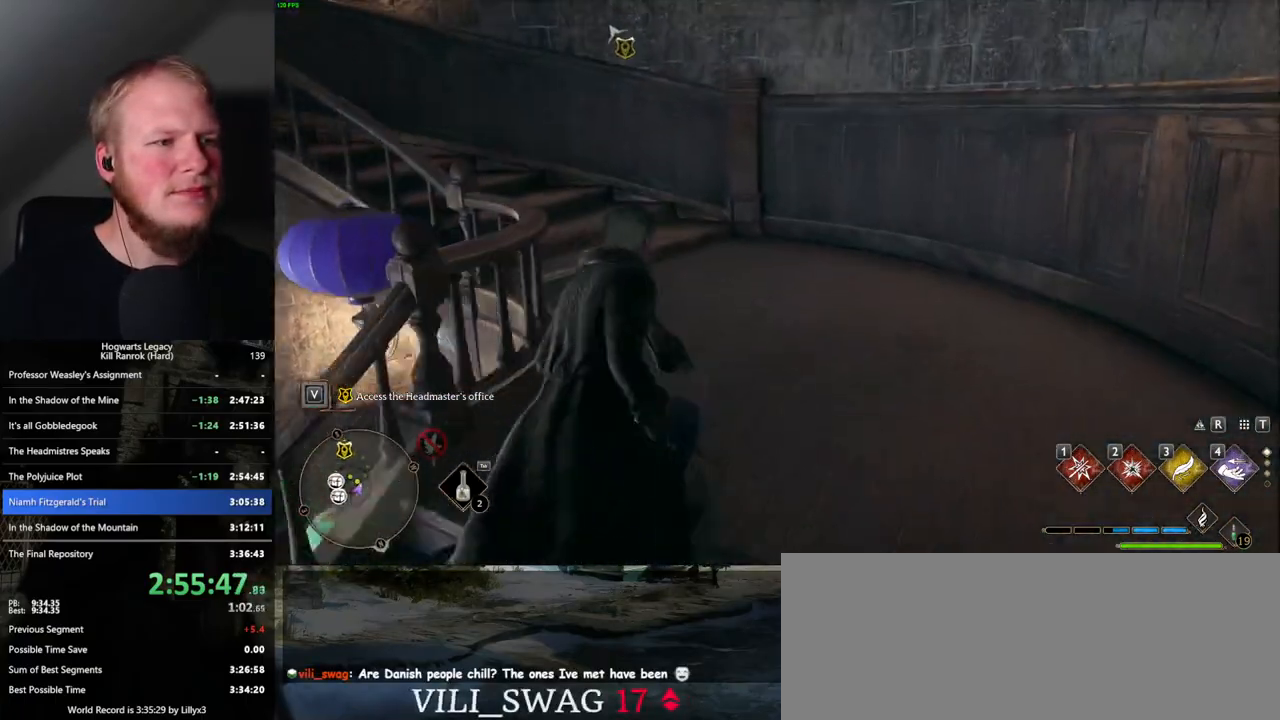
{"keys": ["w"], "mouse": [], "events": []}
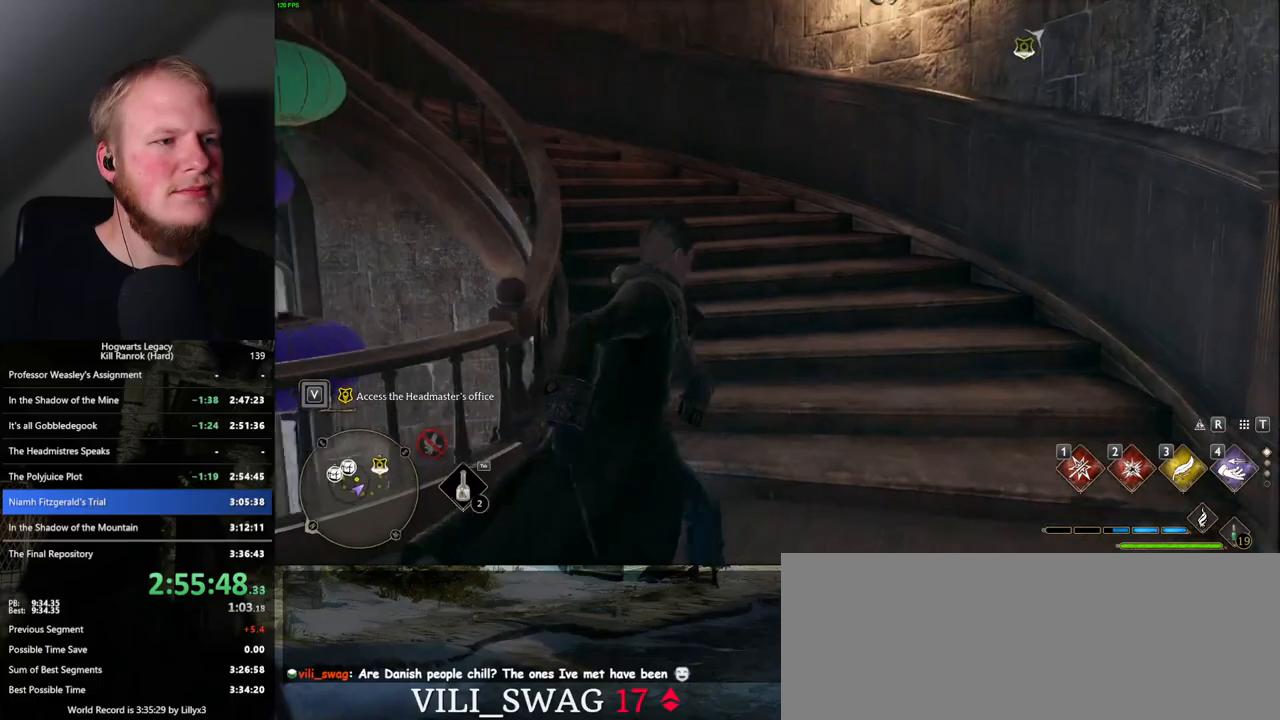
{"keys": ["w"], "mouse": [], "events": []}
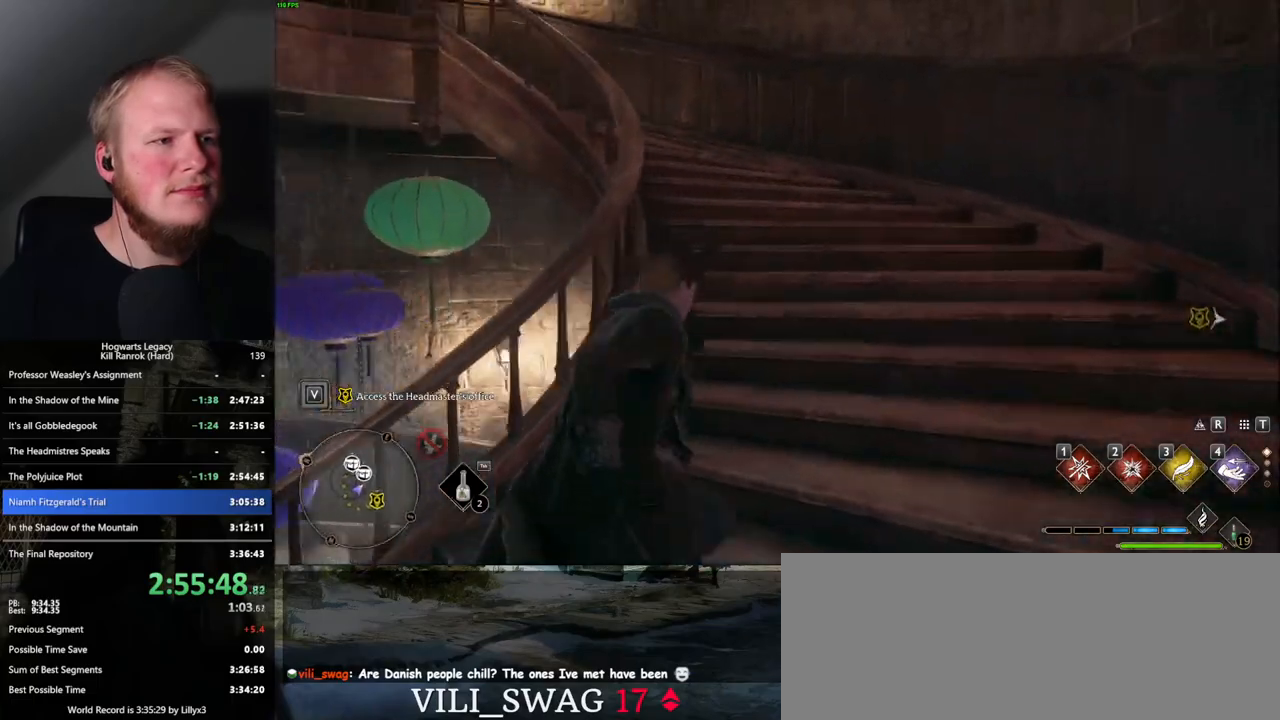
{"keys": ["w"], "mouse": [], "events": []}
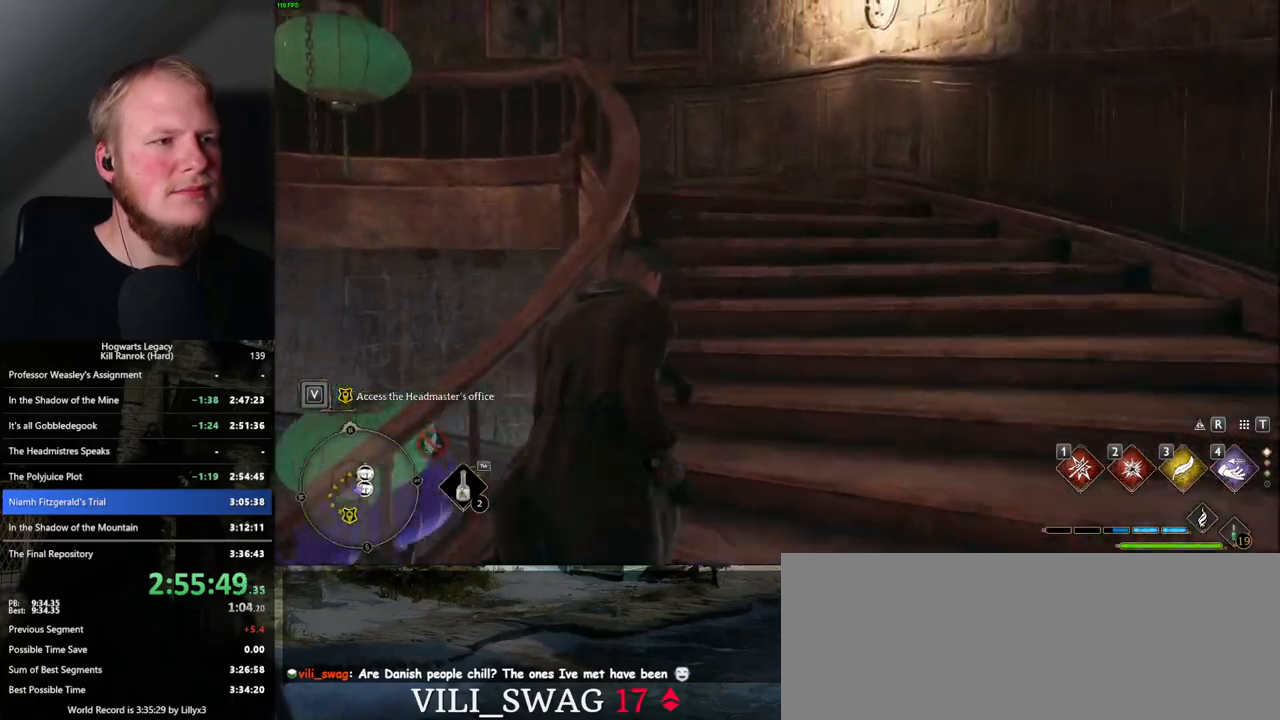
{"keys": ["w"], "mouse": [], "events": []}
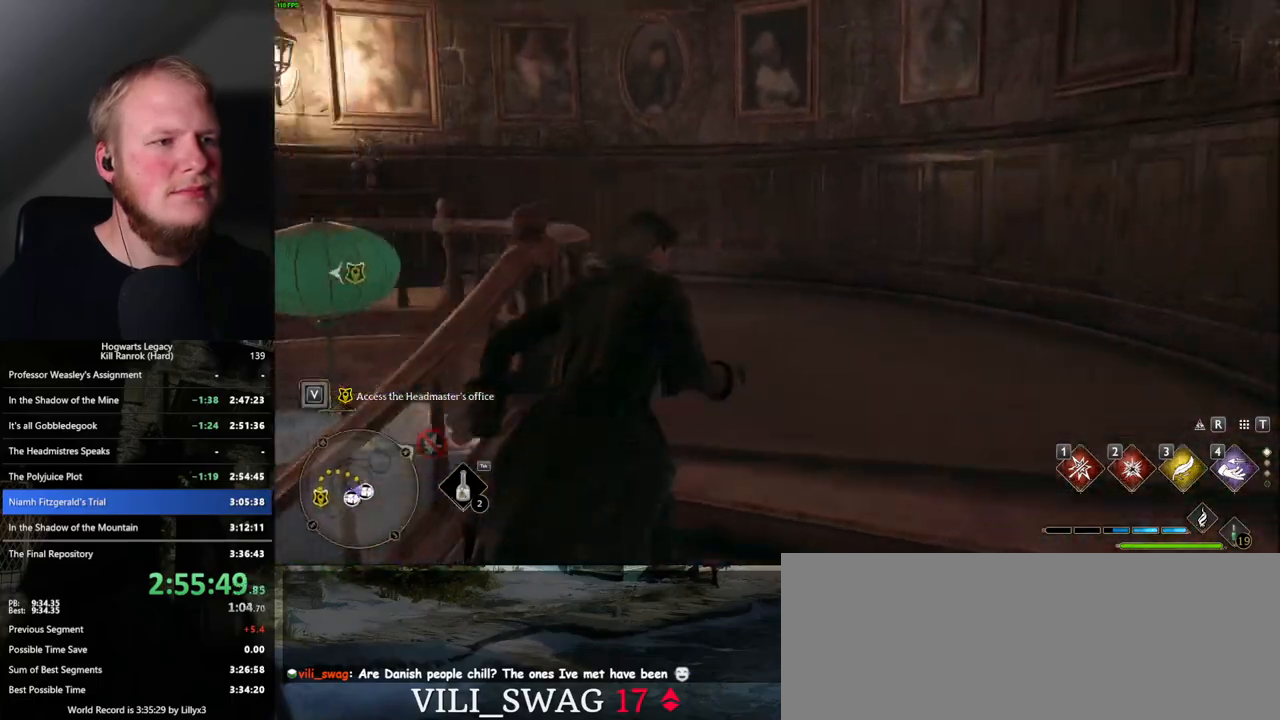
{"keys": ["w"], "mouse": [], "events": []}
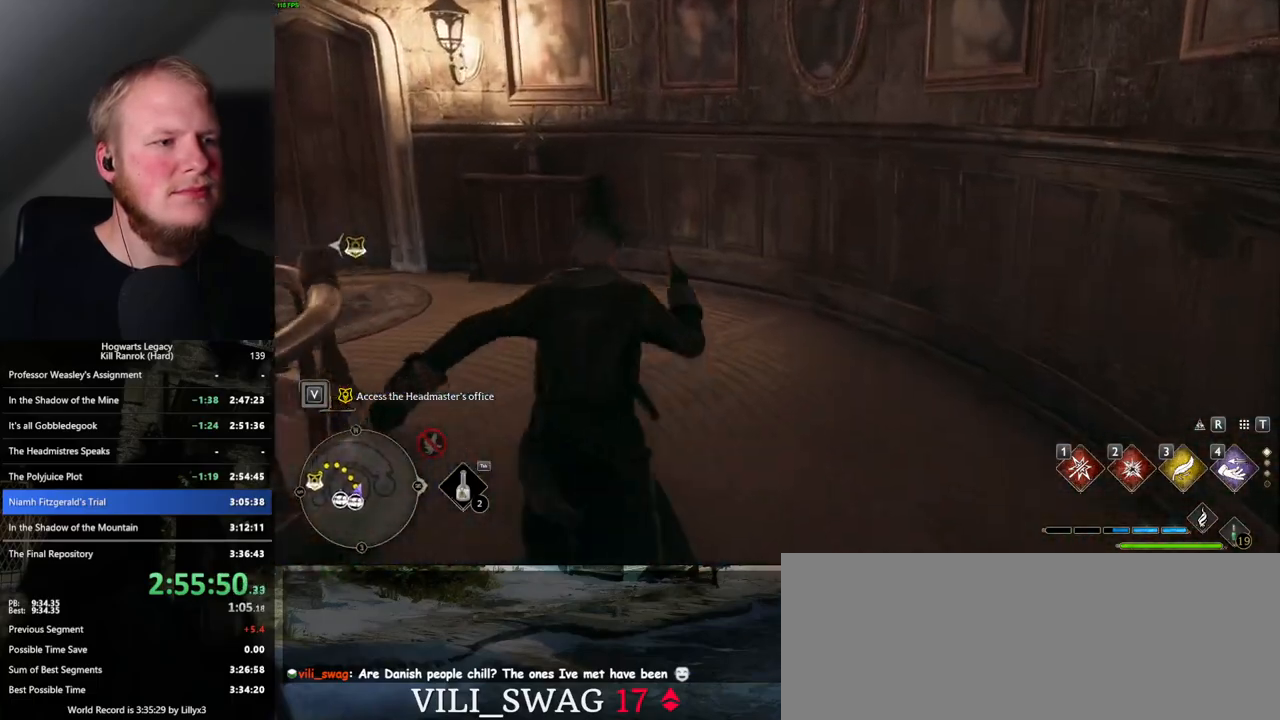
{"keys": ["w"], "mouse": [], "events": []}
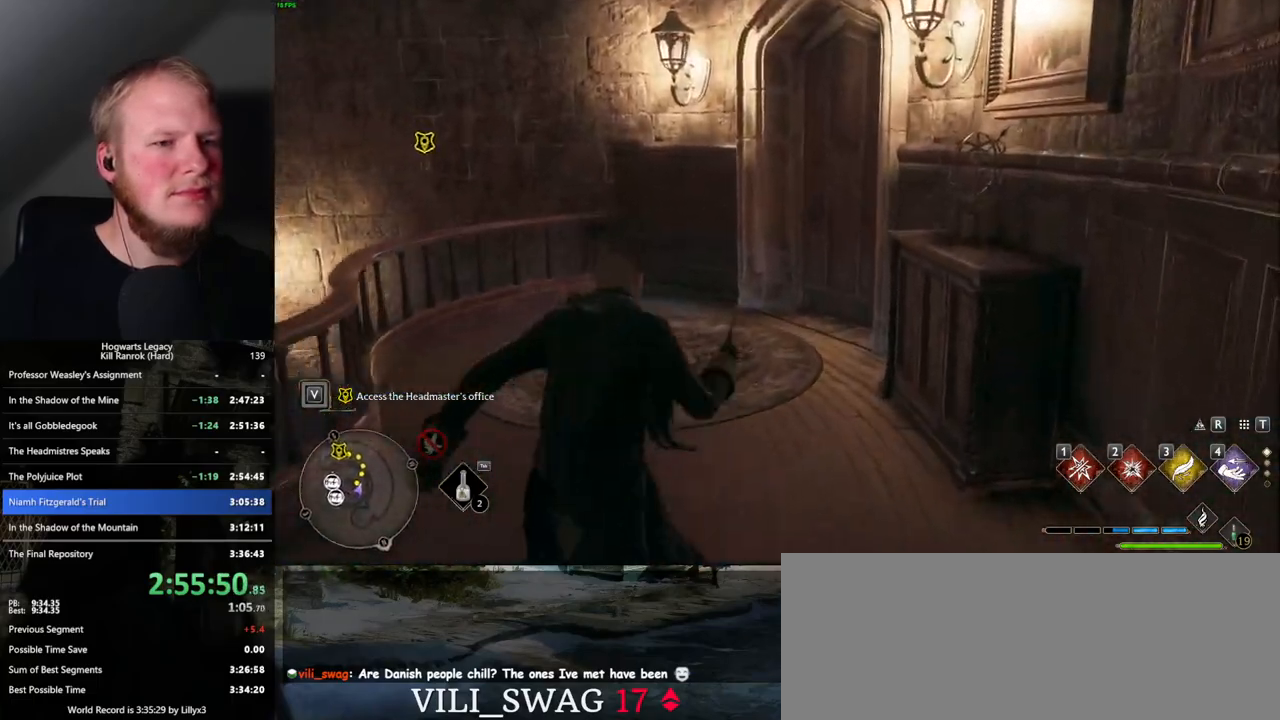
{"keys": ["space", "w"], "mouse": [], "events": [[400, "space", "down"]]}
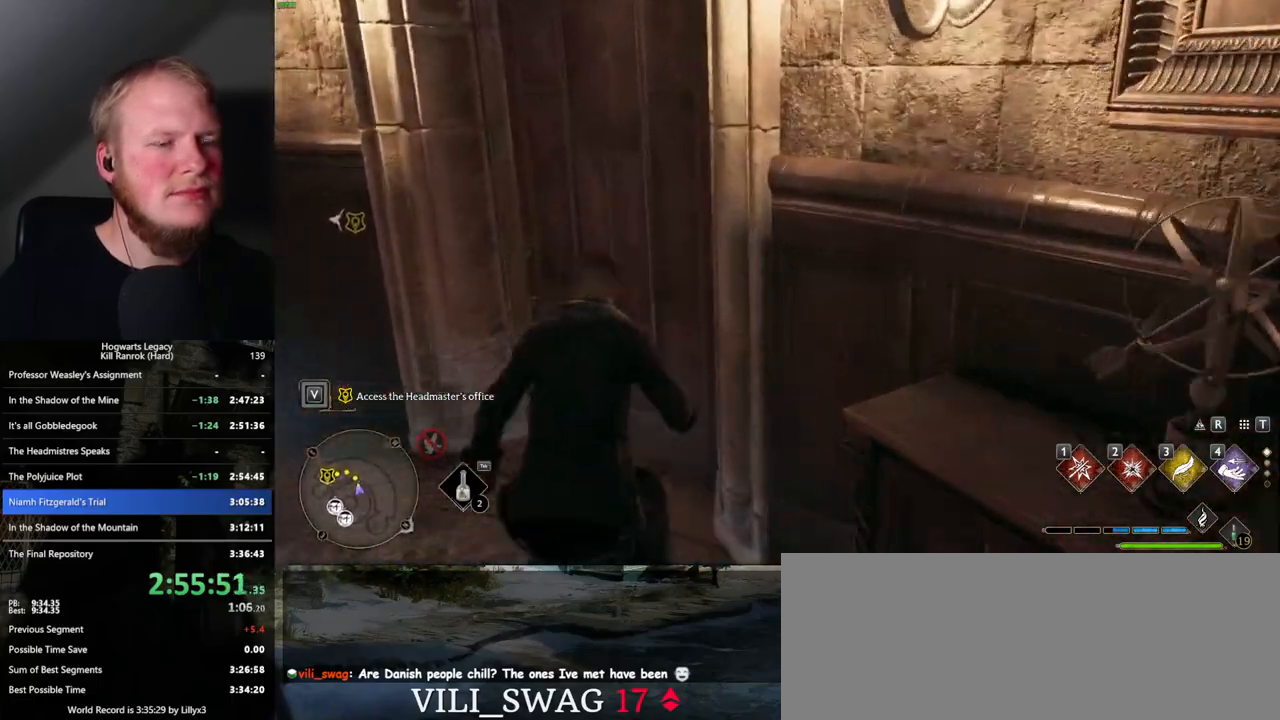
{"keys": ["w"], "mouse": [], "events": [[50, "space", "up"]]}
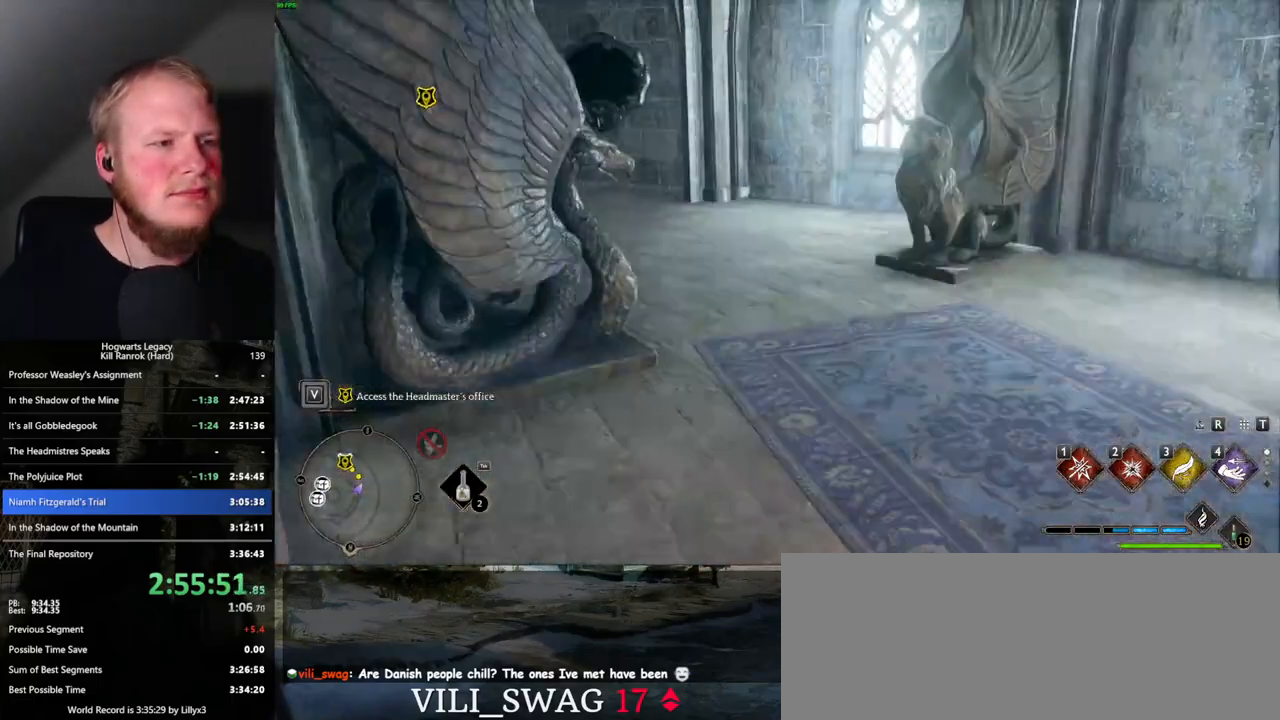
{"keys": ["w"], "mouse": [], "events": []}
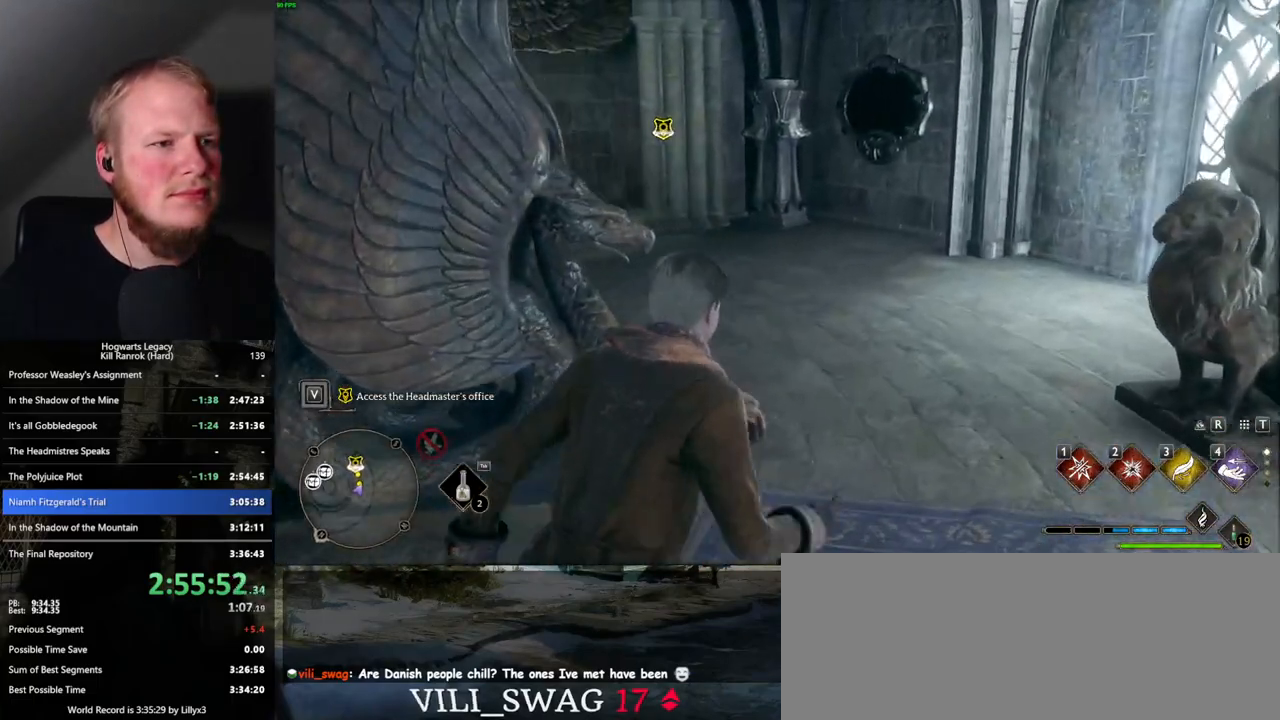
{"keys": ["w"], "mouse": [], "events": []}
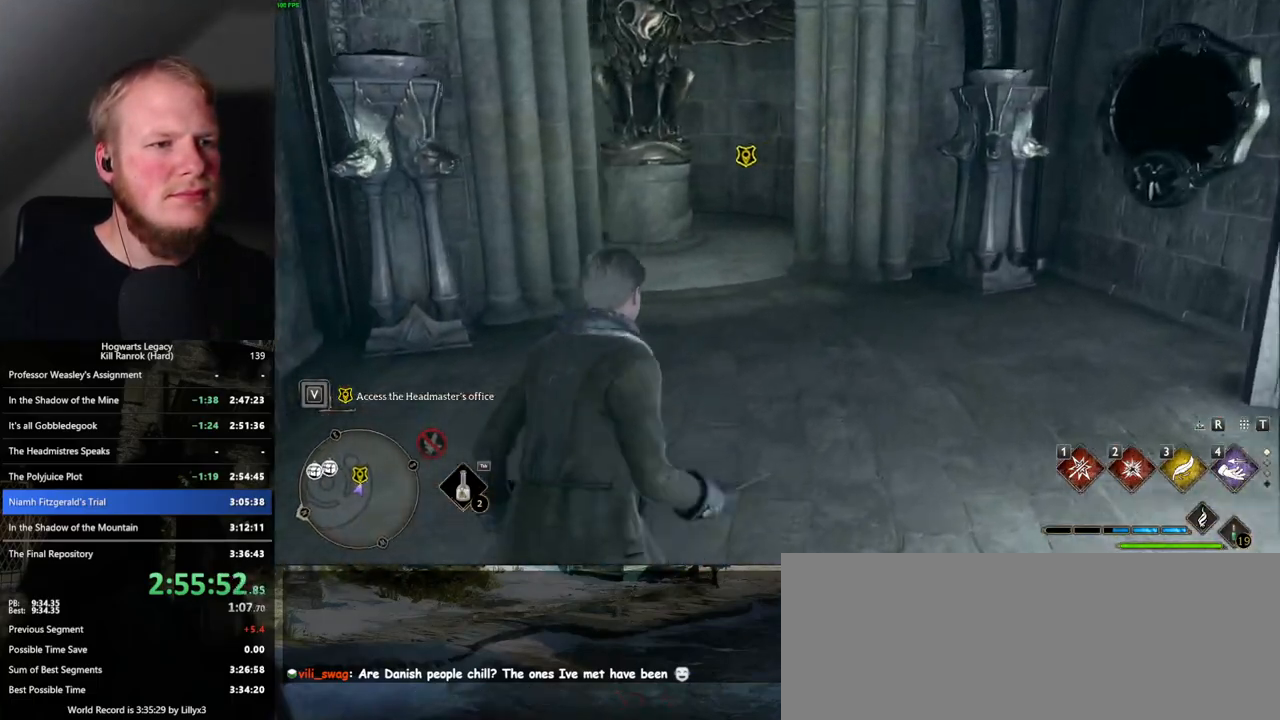
{"keys": ["w"], "mouse": [], "events": []}
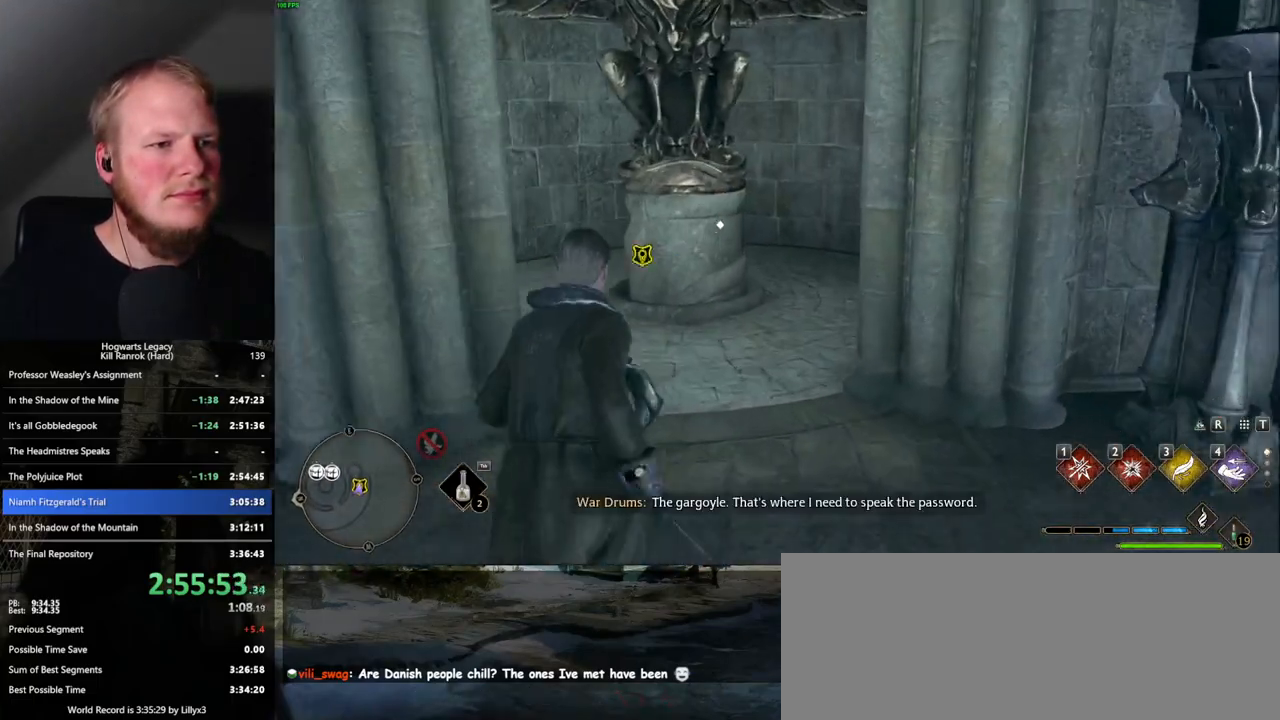
{"keys": ["f", "w"], "mouse": [], "events": [[34, "f", "down"], [100, "f", "up"], [167, "f", "down"], [267, "f", "up"], [334, "f", "down"], [417, "f", "up"], [484, "f", "down"]]}
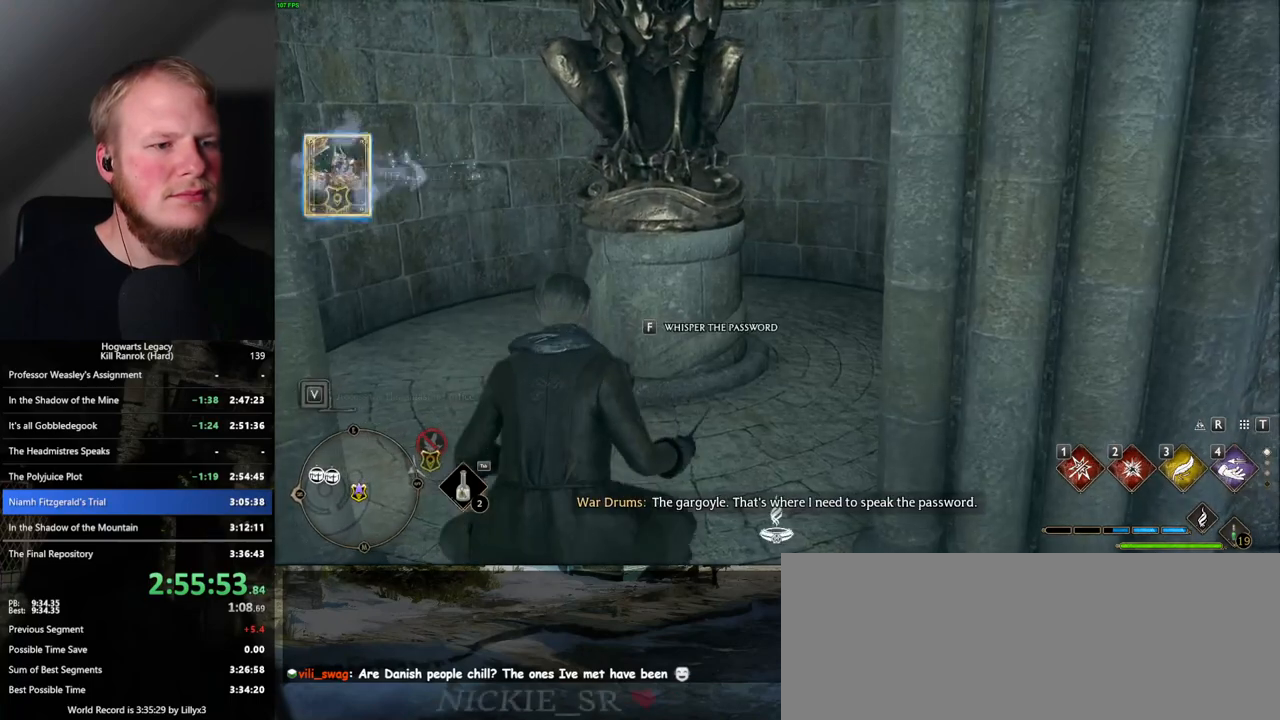
{"keys": [], "mouse": [], "events": [[84, "f", "up"], [84, "w", "up"], [217, "r", "down"], [350, "r", "up"]]}